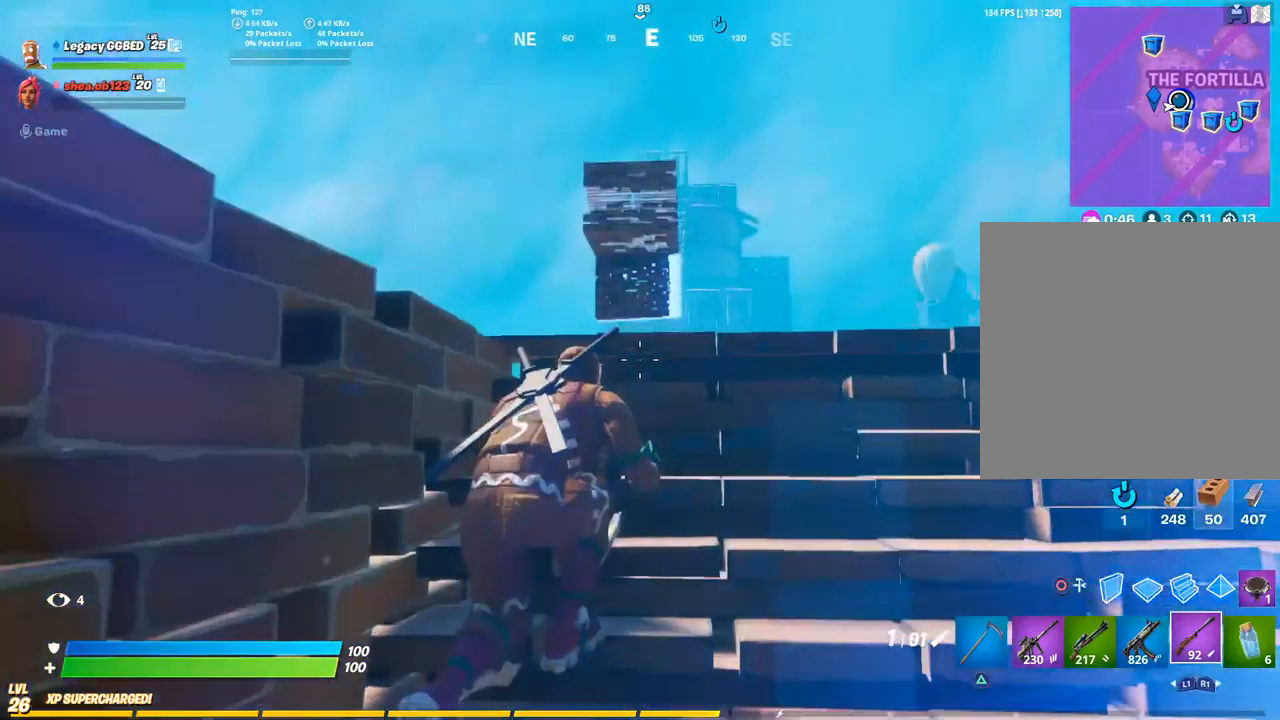
Gameplay with a controller (PlayStation layout); each line is a JSON object with the inputs held at the frame after it. "events" lists button and stick changes between this image and that frame as [ms after this image, input, new state], when the widget could be followed in between.
{"buttons": ["L2"], "left_stick": "up-right", "right_stick": "down-right", "events": [[17, "right_stick", "down"], [67, "L3", "down"], [83, "CIRCLE", "up"], [167, "CROSS", "down"], [167, "right_stick", "center"], [217, "L3", "up"], [233, "CROSS", "up"], [283, "R1", "down"], [367, "right_stick", "down-right"], [467, "R1", "up"], [483, "L2", "down"]]}
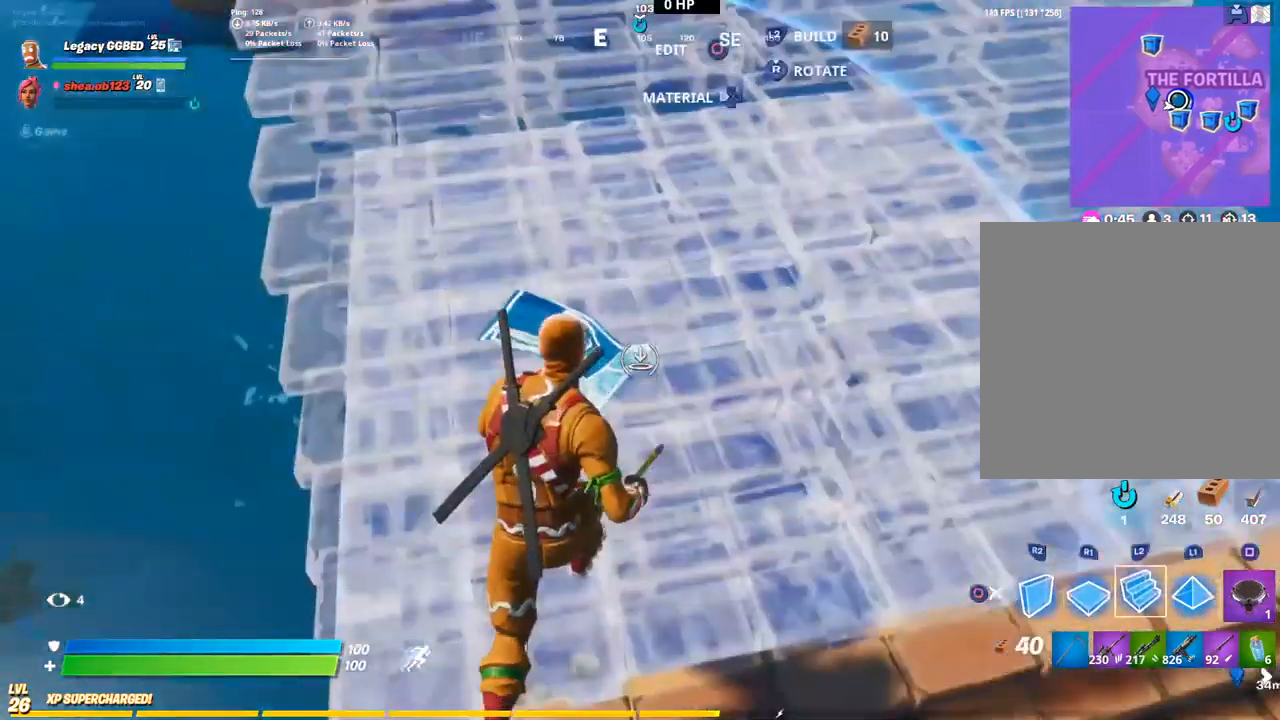
{"buttons": [], "left_stick": "down-right", "right_stick": "center", "events": [[33, "right_stick", "up"], [50, "R2", "down"], [83, "right_stick", "center"], [133, "L2", "up"], [150, "R2", "up"], [400, "left_stick", "down-right"]]}
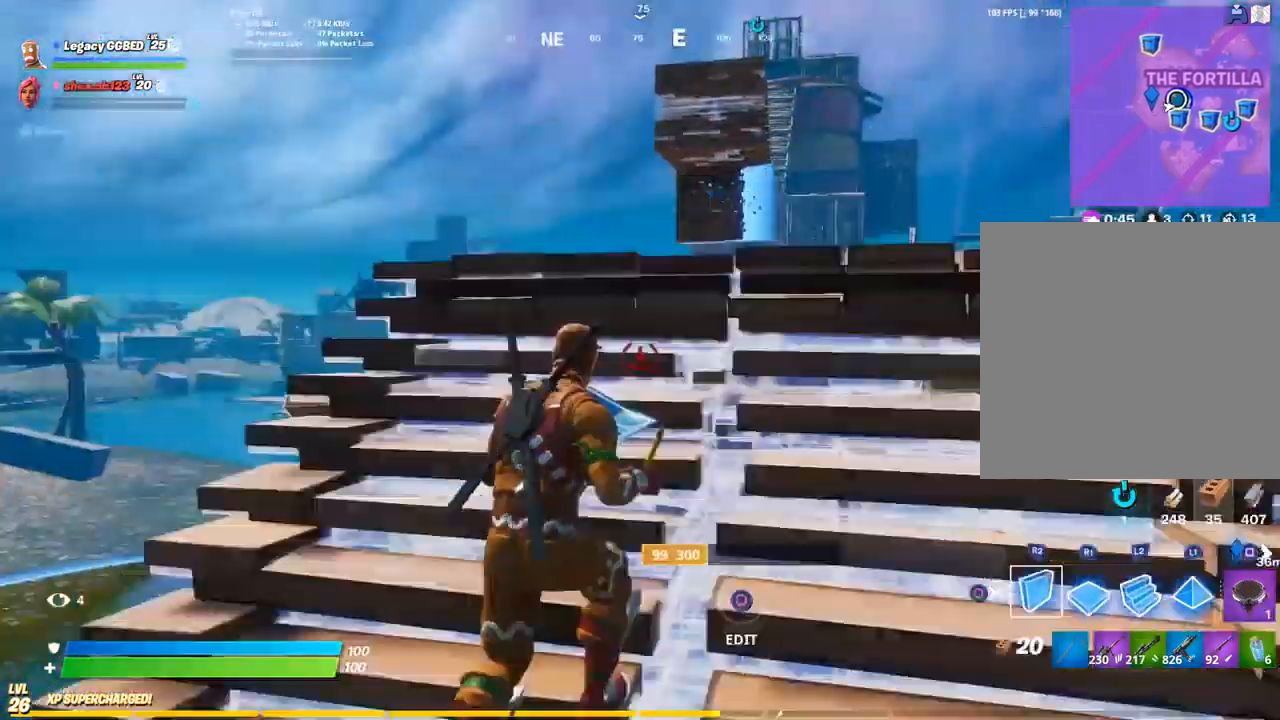
{"buttons": ["R2"], "left_stick": "down-right", "right_stick": "center", "events": [[217, "CROSS", "down"], [333, "R2", "down"], [350, "CROSS", "up"]]}
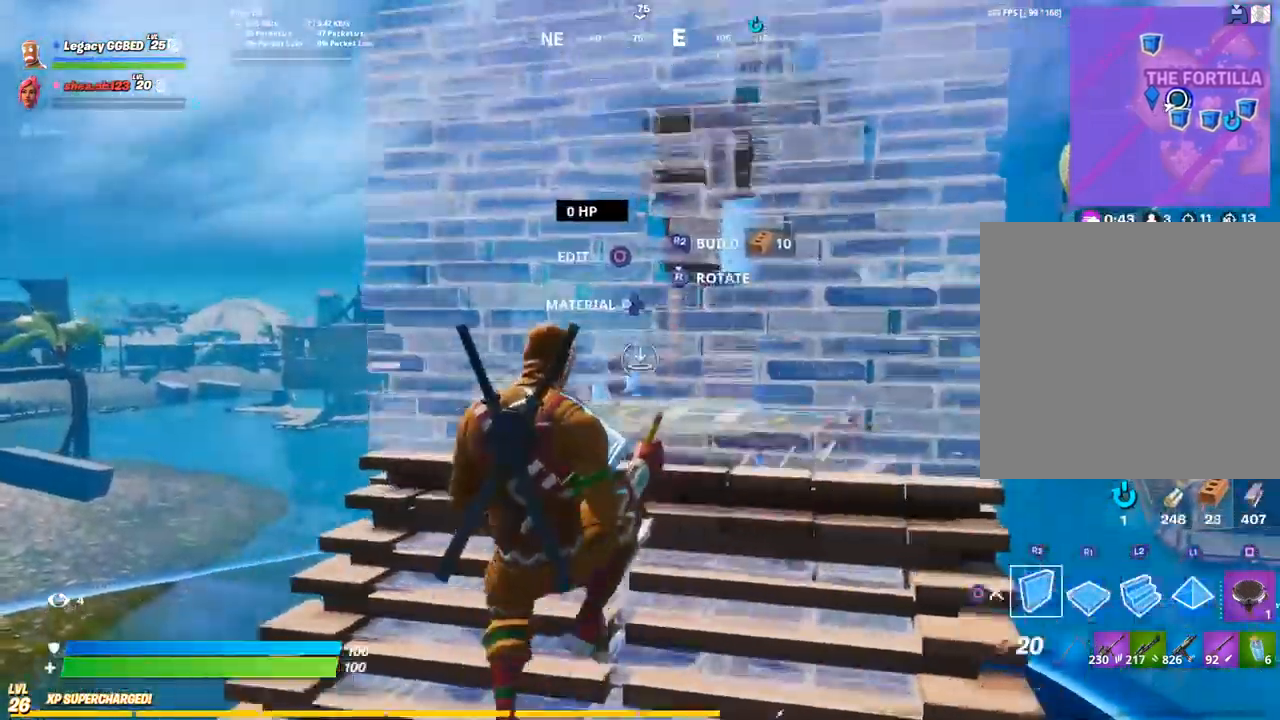
{"buttons": ["R1"], "left_stick": "up", "right_stick": "center", "events": [[50, "left_stick", "right"], [67, "R2", "up"], [100, "R1", "down"], [150, "L2", "down"], [200, "right_stick", "up"], [233, "R1", "up"], [283, "right_stick", "center"], [300, "L2", "up"], [317, "TRIANGLE", "down"], [350, "left_stick", "up"], [400, "R1", "down"], [483, "TRIANGLE", "up"]]}
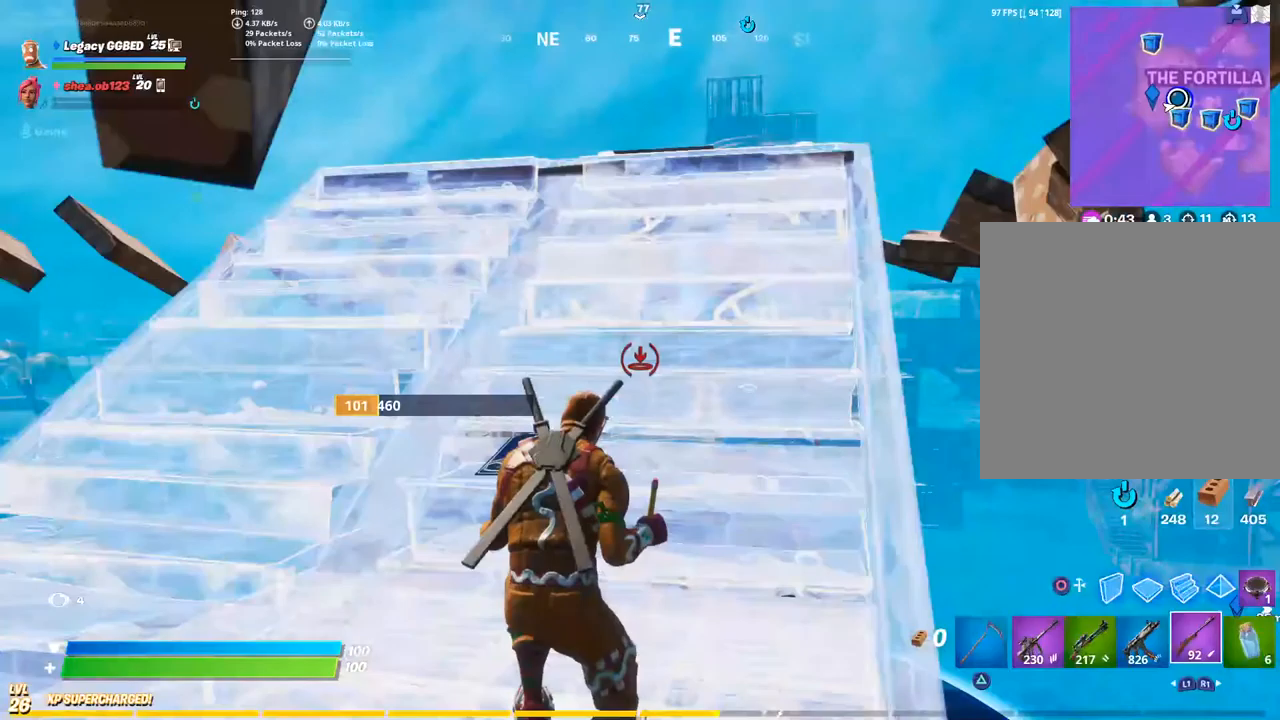
{"buttons": [], "left_stick": "up", "right_stick": "center"}
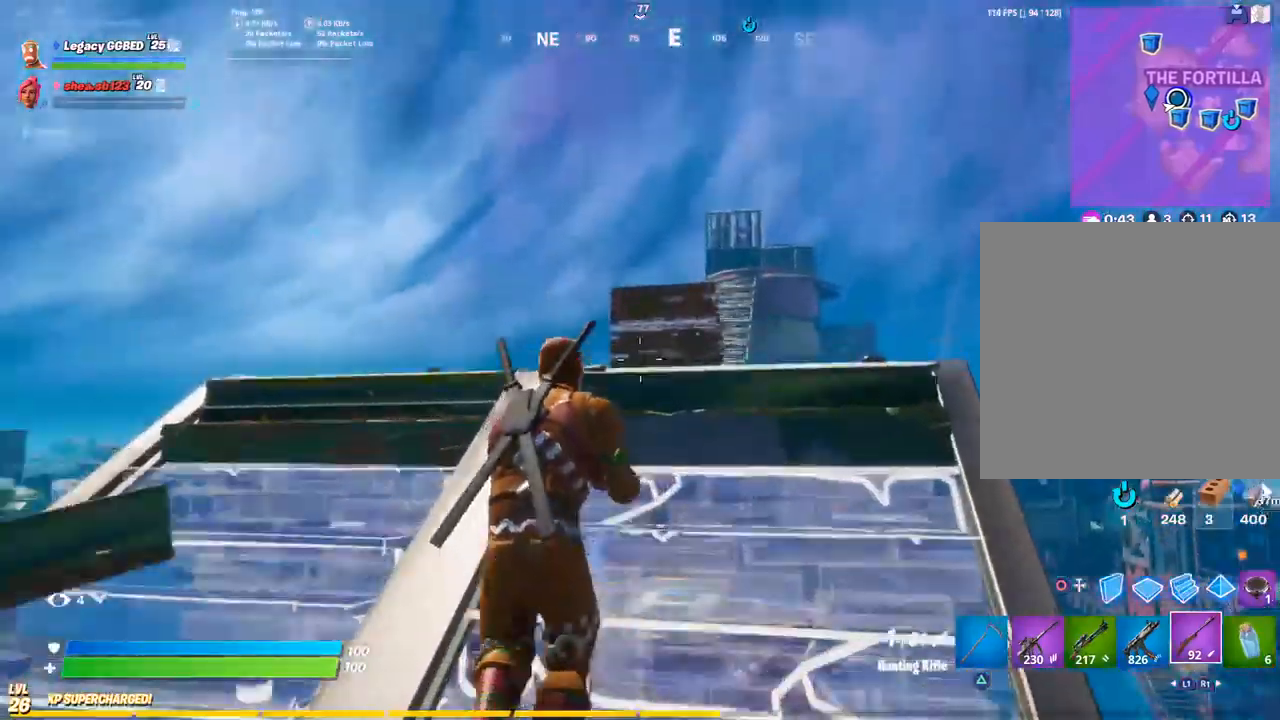
{"buttons": ["L2"], "left_stick": "up-left", "right_stick": "up", "events": [[33, "R3", "down"], [67, "left_stick", "down-right"], [83, "L2", "down"], [133, "R3", "up"], [200, "left_stick", "center"], [250, "left_stick", "up"], [350, "right_stick", "up"], [500, "left_stick", "up-left"]]}
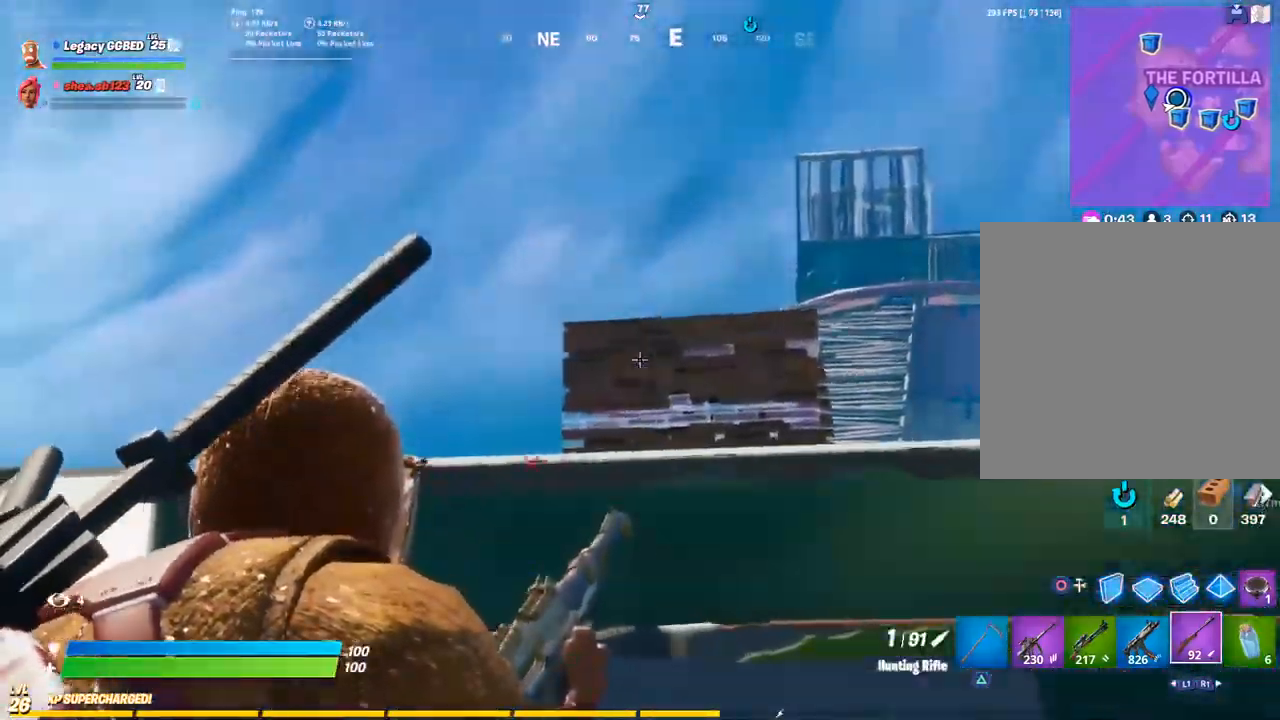
{"buttons": ["L2"], "left_stick": "up-left", "right_stick": "center", "events": [[83, "right_stick", "center"], [333, "left_stick", "down-left"], [483, "left_stick", "up-left"]]}
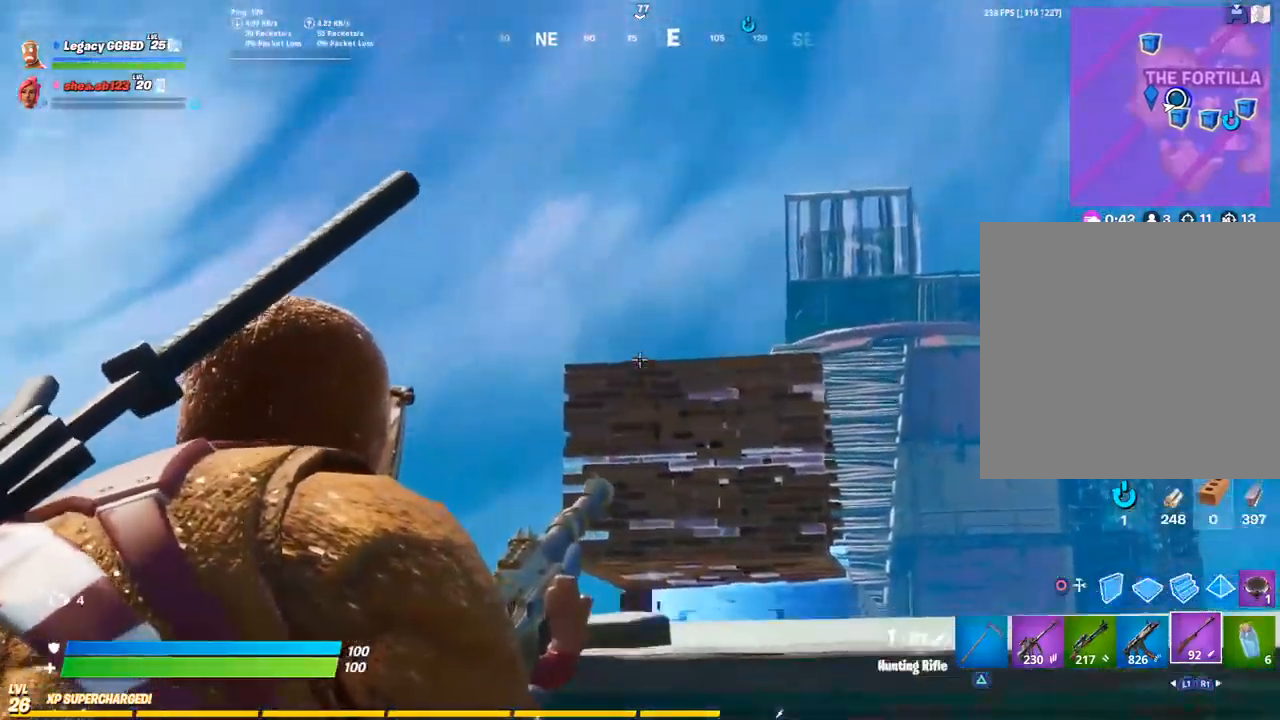
{"buttons": ["L2"], "left_stick": "down", "right_stick": "center", "events": [[50, "left_stick", "center"], [217, "left_stick", "up"], [383, "left_stick", "center"], [433, "left_stick", "down"]]}
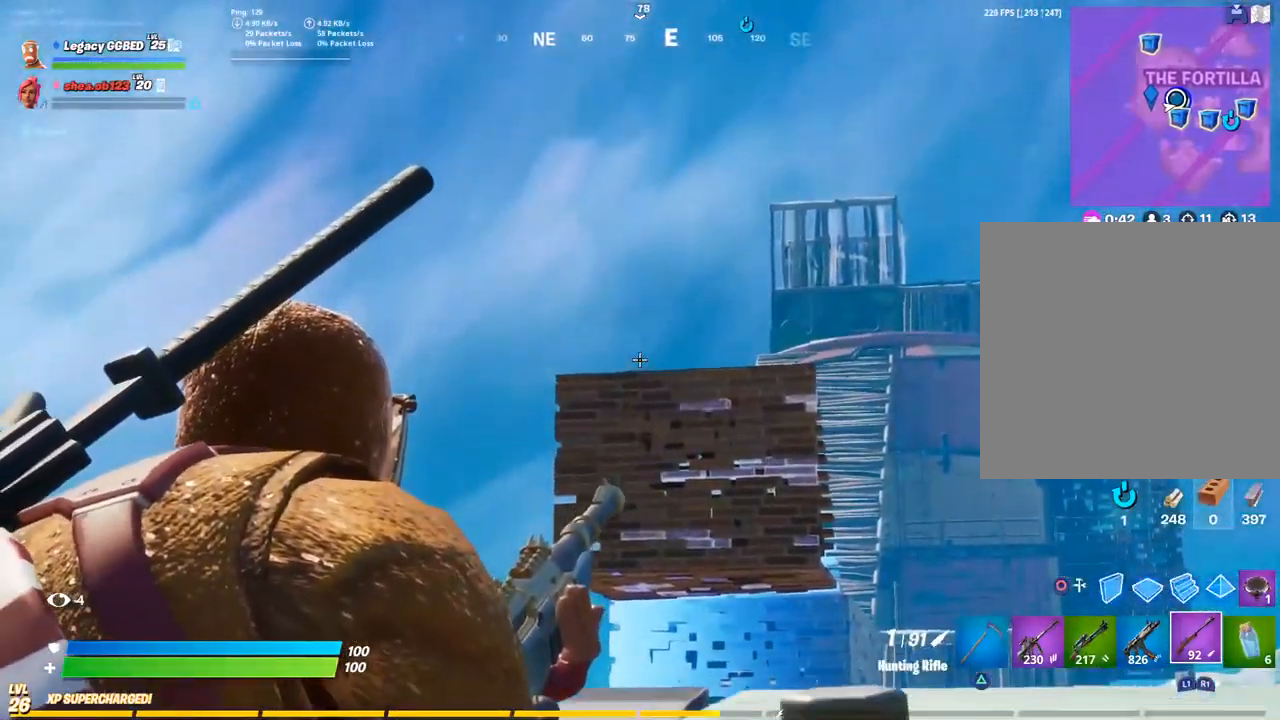
{"buttons": [], "left_stick": "center", "right_stick": "center", "events": [[117, "L2", "up"], [117, "R2", "down"], [200, "R2", "up"], [500, "left_stick", "center"]]}
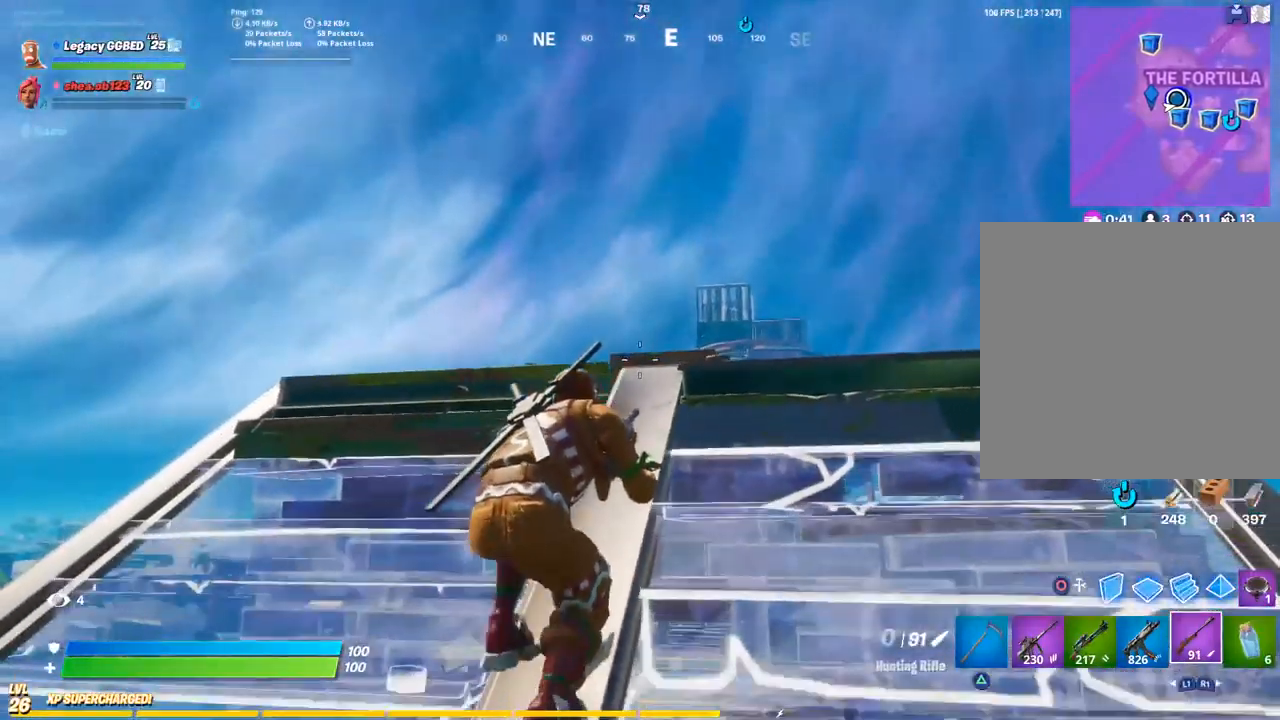
{"buttons": [], "left_stick": "down", "right_stick": "center", "events": [[167, "left_stick", "down"]]}
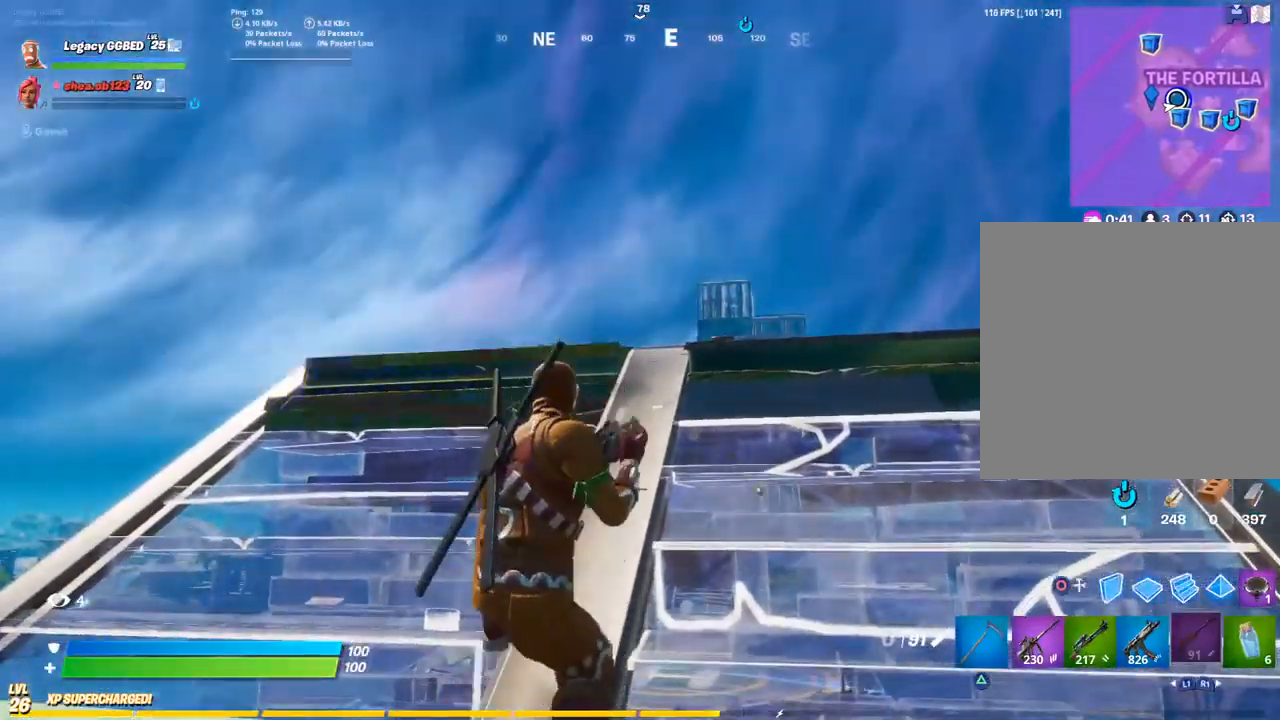
{"buttons": [], "left_stick": "center", "right_stick": "center", "events": [[33, "left_stick", "center"]]}
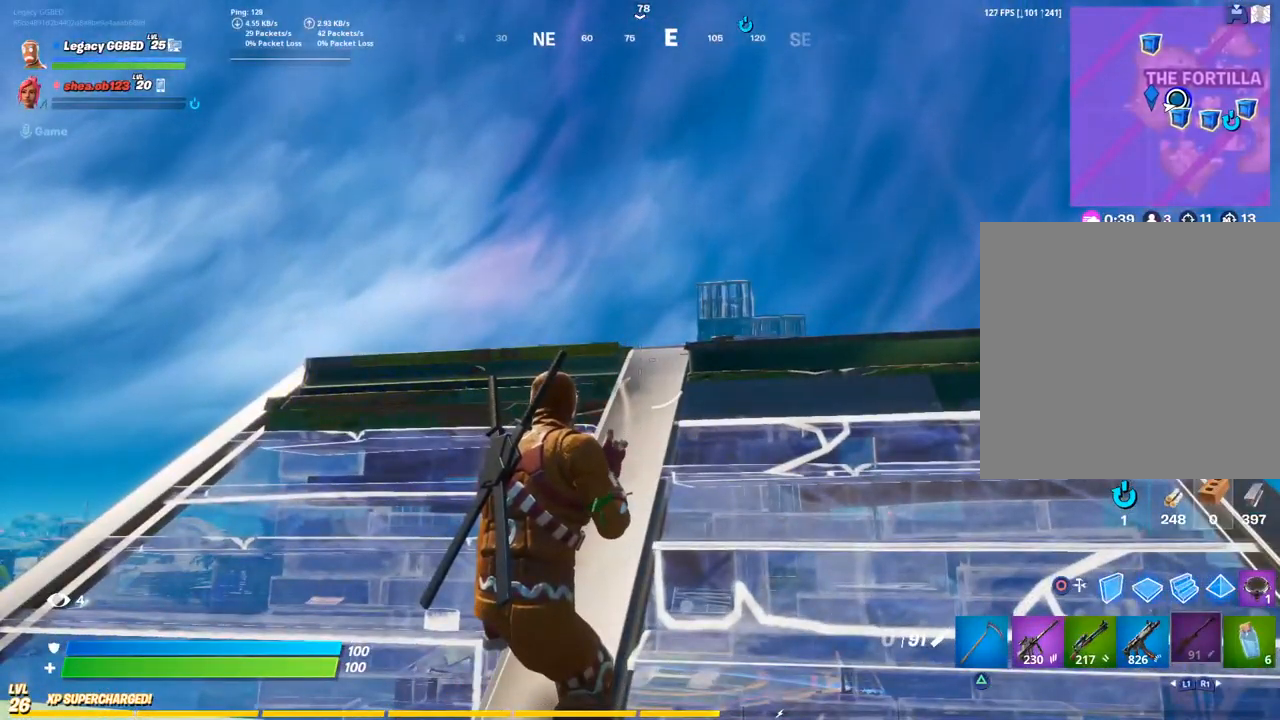
{"buttons": [], "left_stick": "down", "right_stick": "center", "events": [[133, "left_stick", "up"], [400, "left_stick", "down"]]}
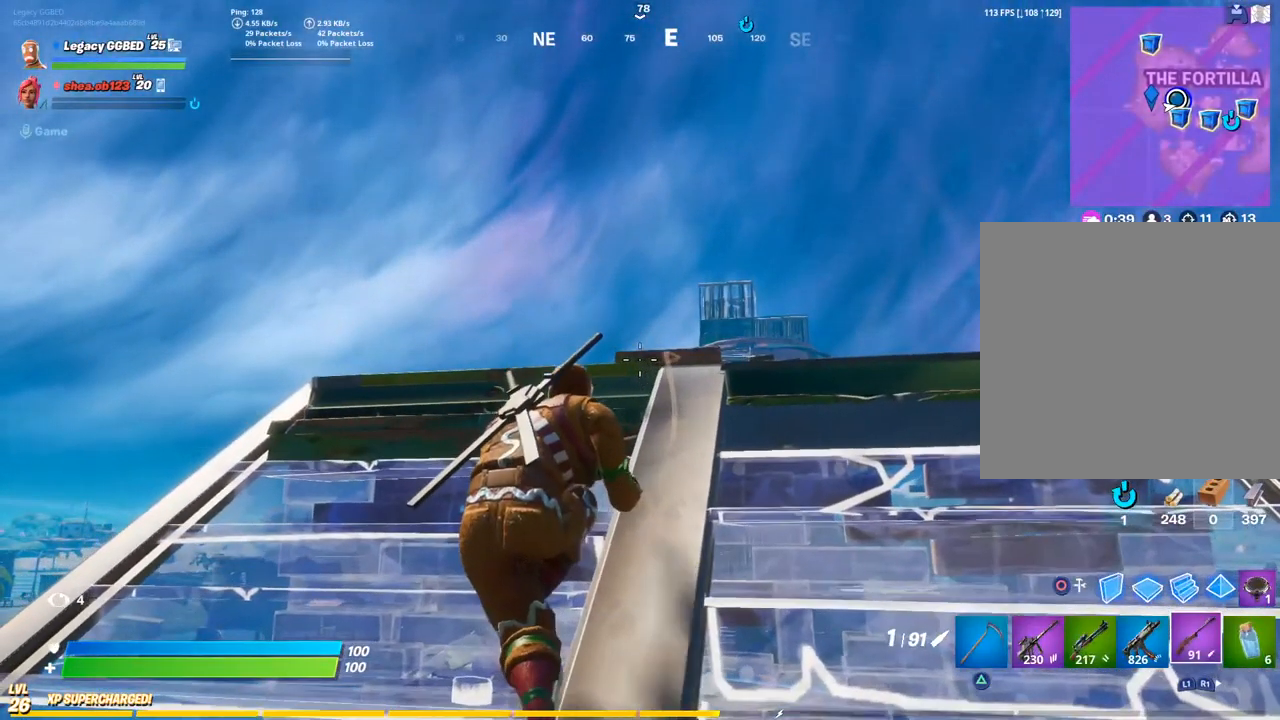
{"buttons": [], "left_stick": "center", "right_stick": "down", "events": [[150, "left_stick", "center"], [217, "left_stick", "up"], [433, "right_stick", "down"], [450, "left_stick", "center"]]}
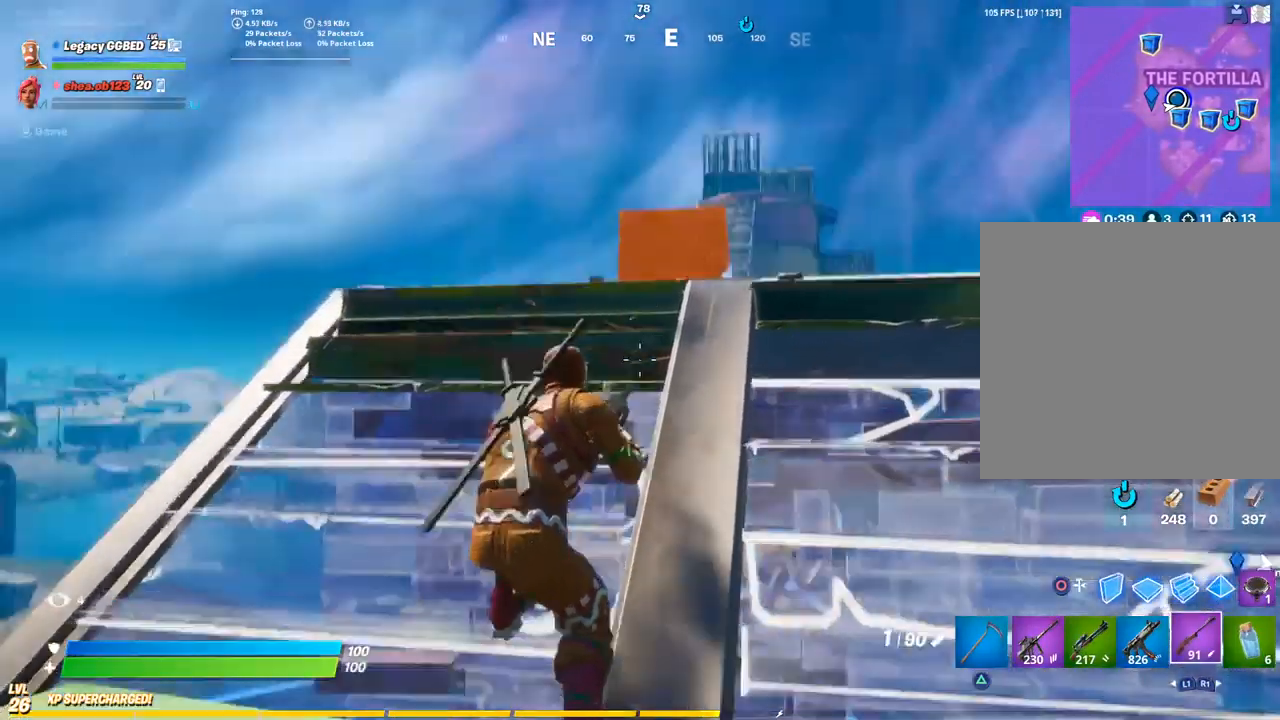
{"buttons": [], "left_stick": "center", "right_stick": "center", "events": [[50, "left_stick", "down"], [233, "left_stick", "center"], [500, "right_stick", "center"]]}
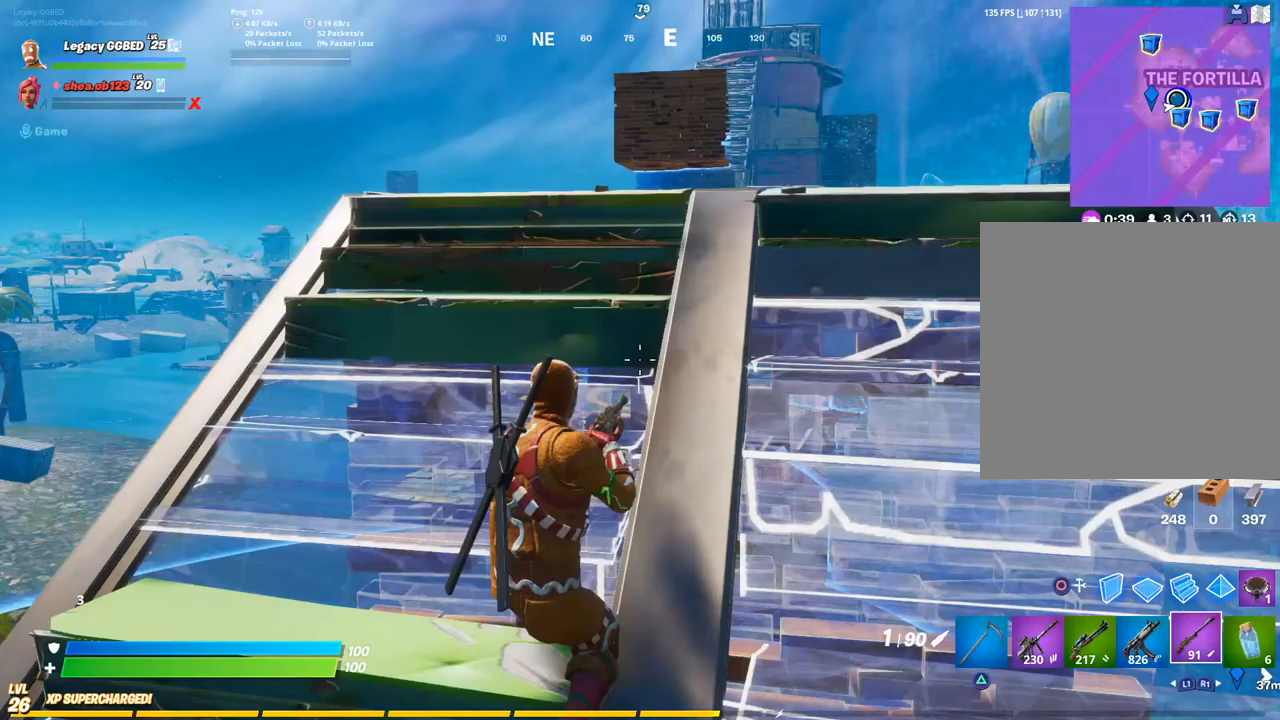
{"buttons": [], "left_stick": "down", "right_stick": "center", "events": [[483, "left_stick", "down"]]}
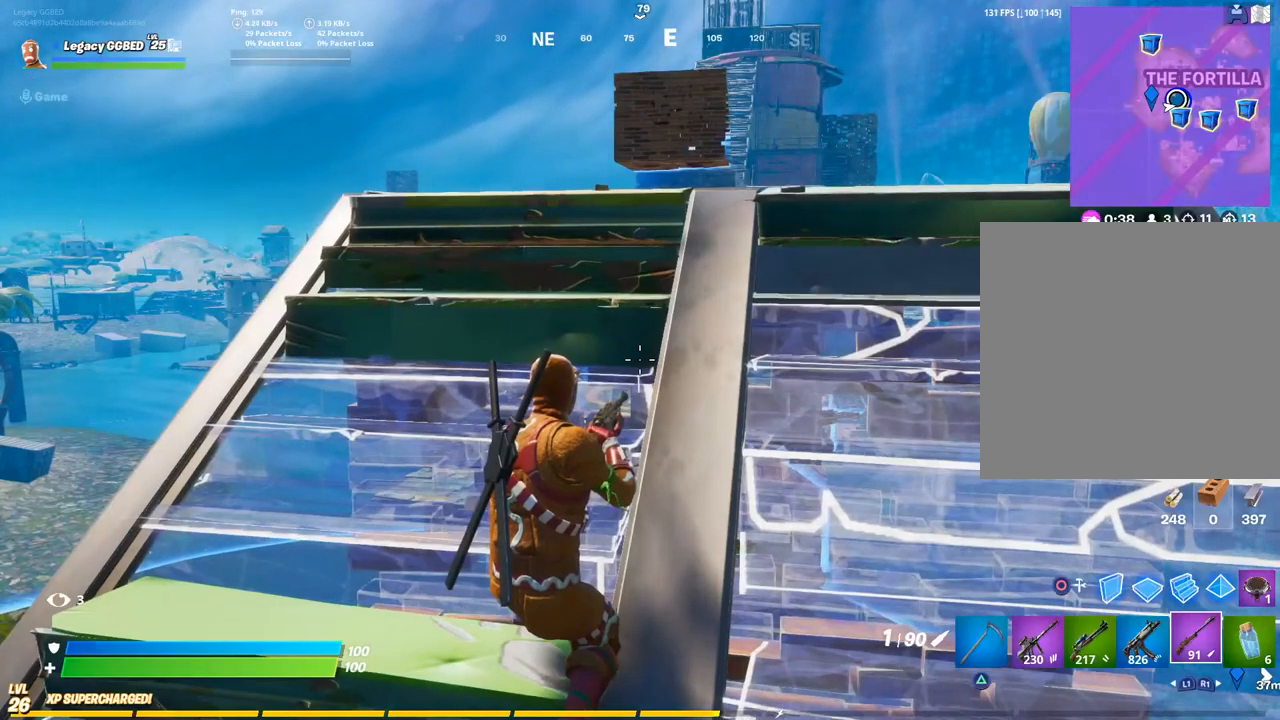
{"buttons": [], "left_stick": "up-right", "right_stick": "center", "events": [[83, "left_stick", "center"], [150, "left_stick", "up-right"]]}
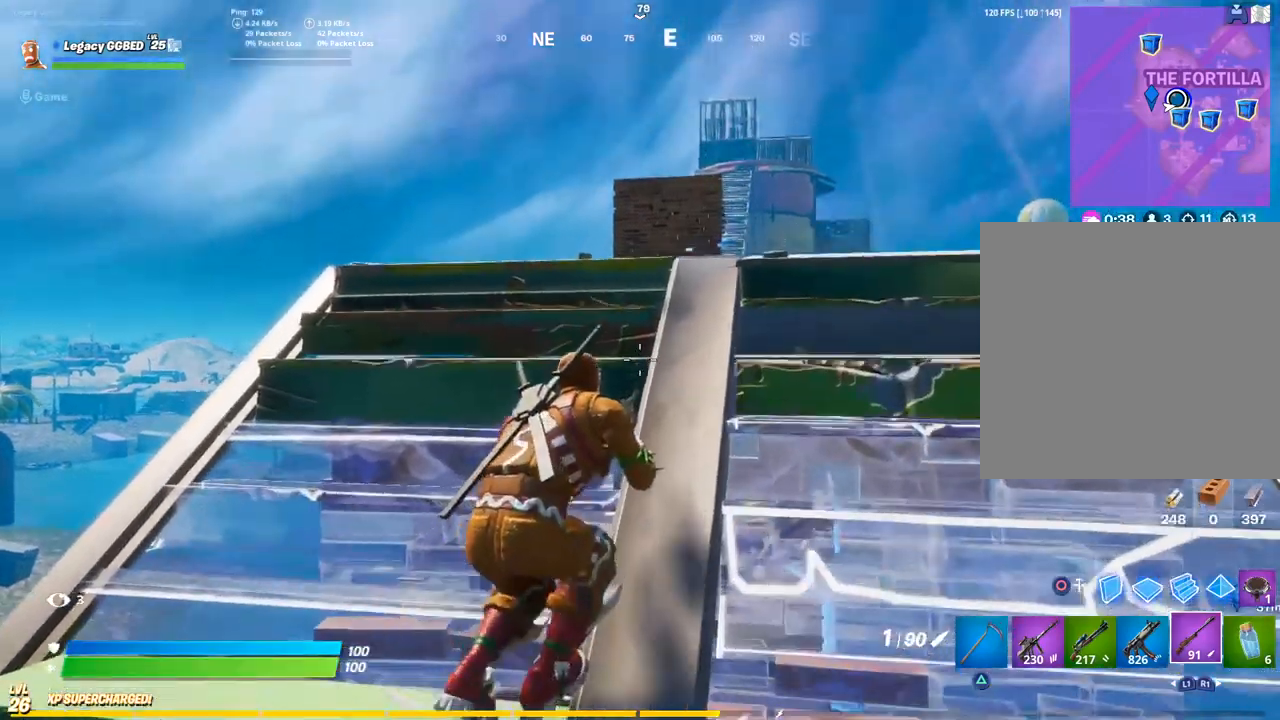
{"buttons": ["L2"], "left_stick": "center", "right_stick": "center", "events": [[133, "left_stick", "center"], [233, "L2", "down"]]}
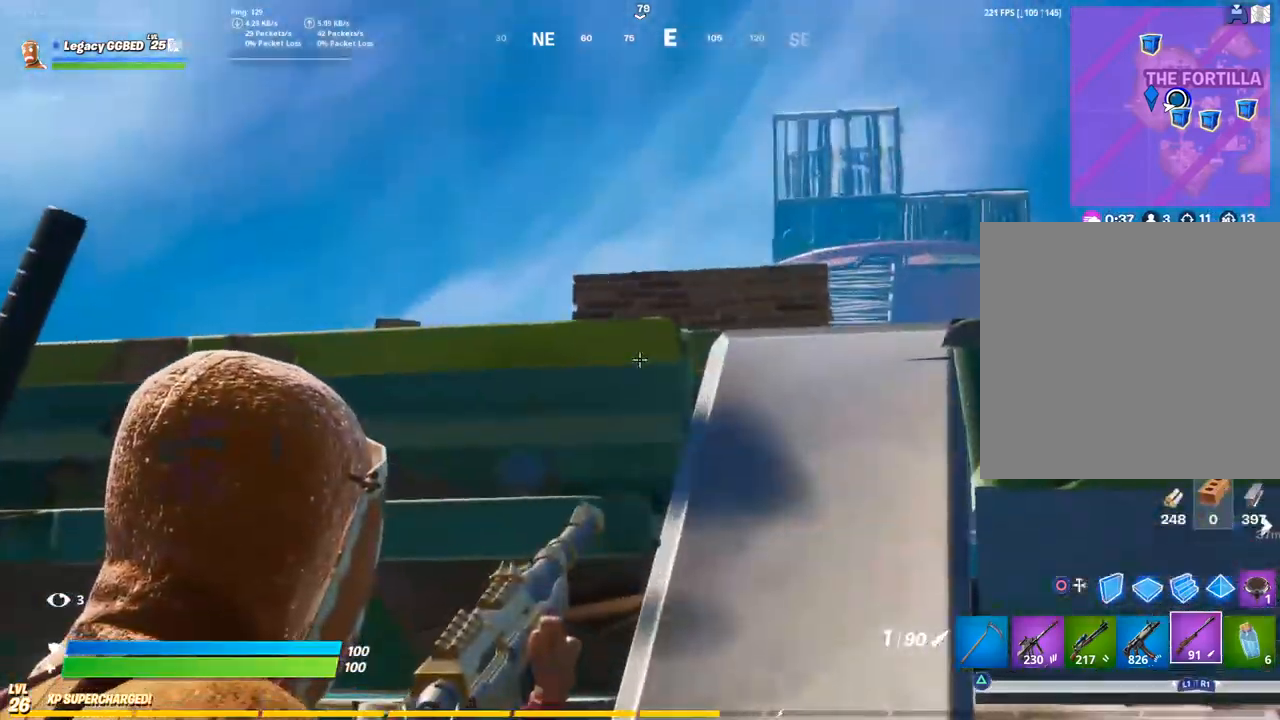
{"buttons": ["L2"], "left_stick": "center", "right_stick": "center", "events": [[17, "left_stick", "up-right"], [183, "left_stick", "center"], [183, "right_stick", "up"], [350, "right_stick", "center"]]}
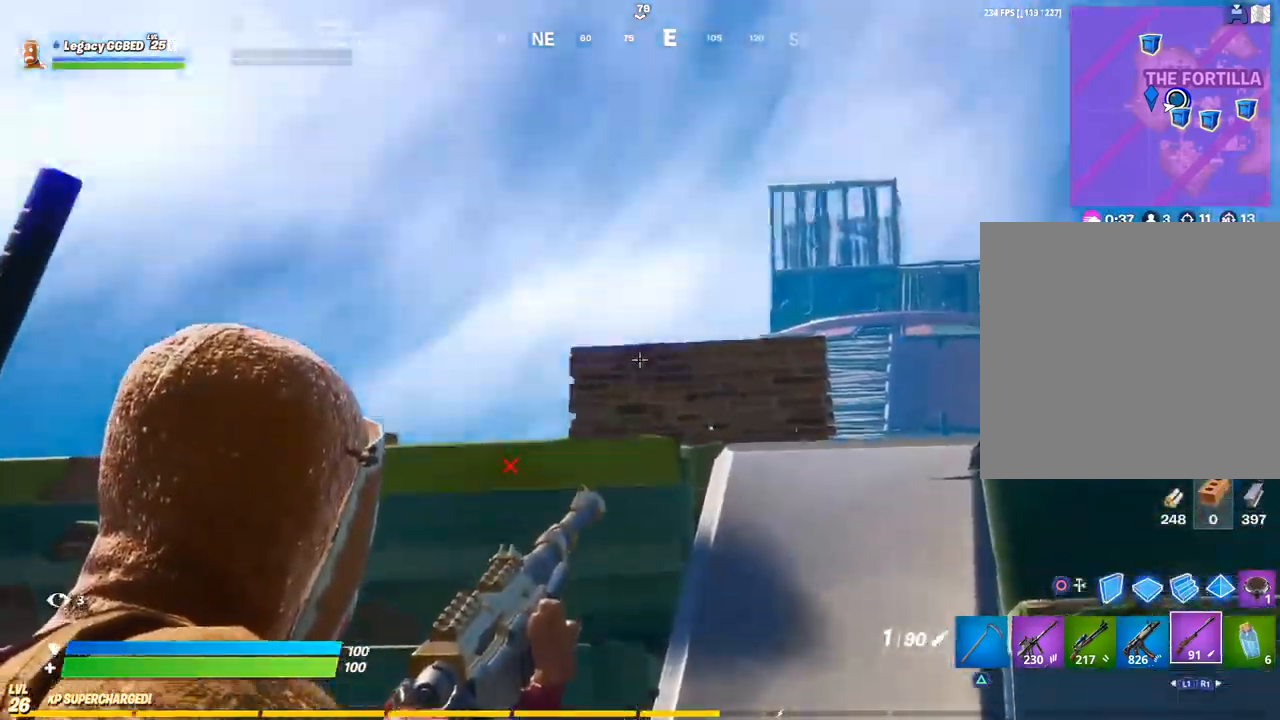
{"buttons": ["L2"], "left_stick": "down", "right_stick": "center", "events": [[217, "left_stick", "down"], [283, "left_stick", "center"], [383, "left_stick", "down"]]}
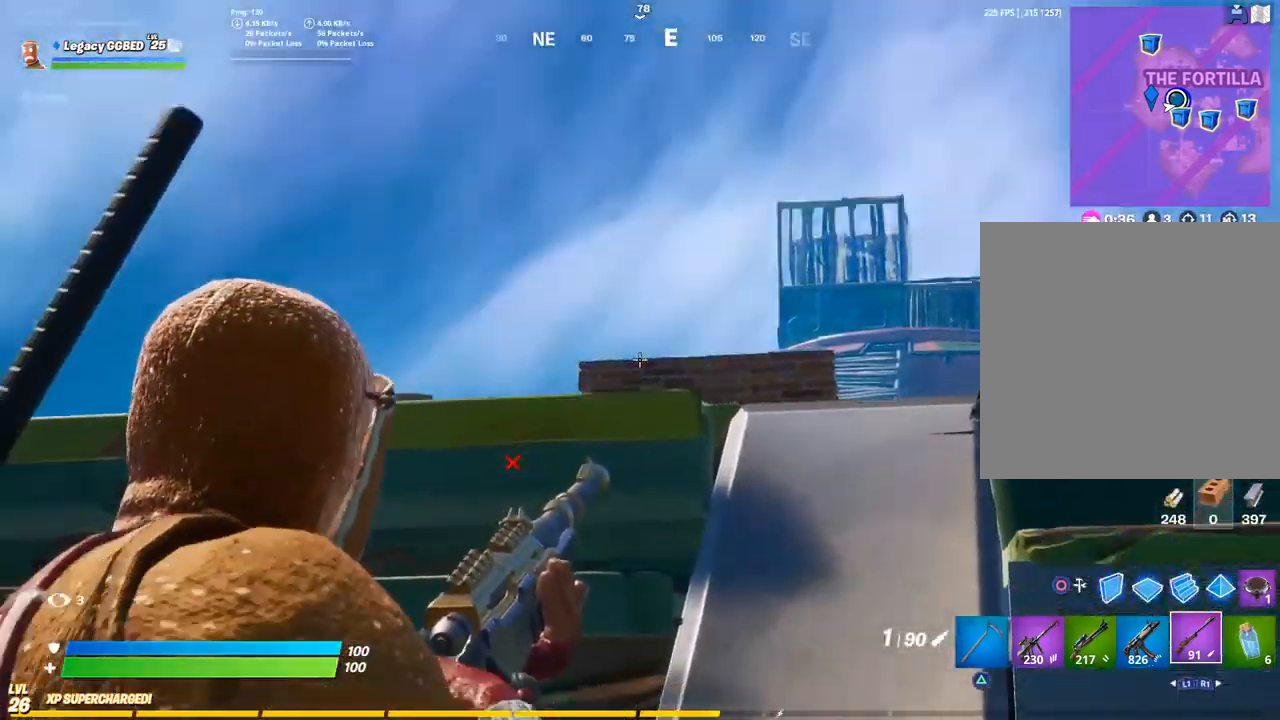
{"buttons": ["L2"], "left_stick": "down", "right_stick": "center", "events": []}
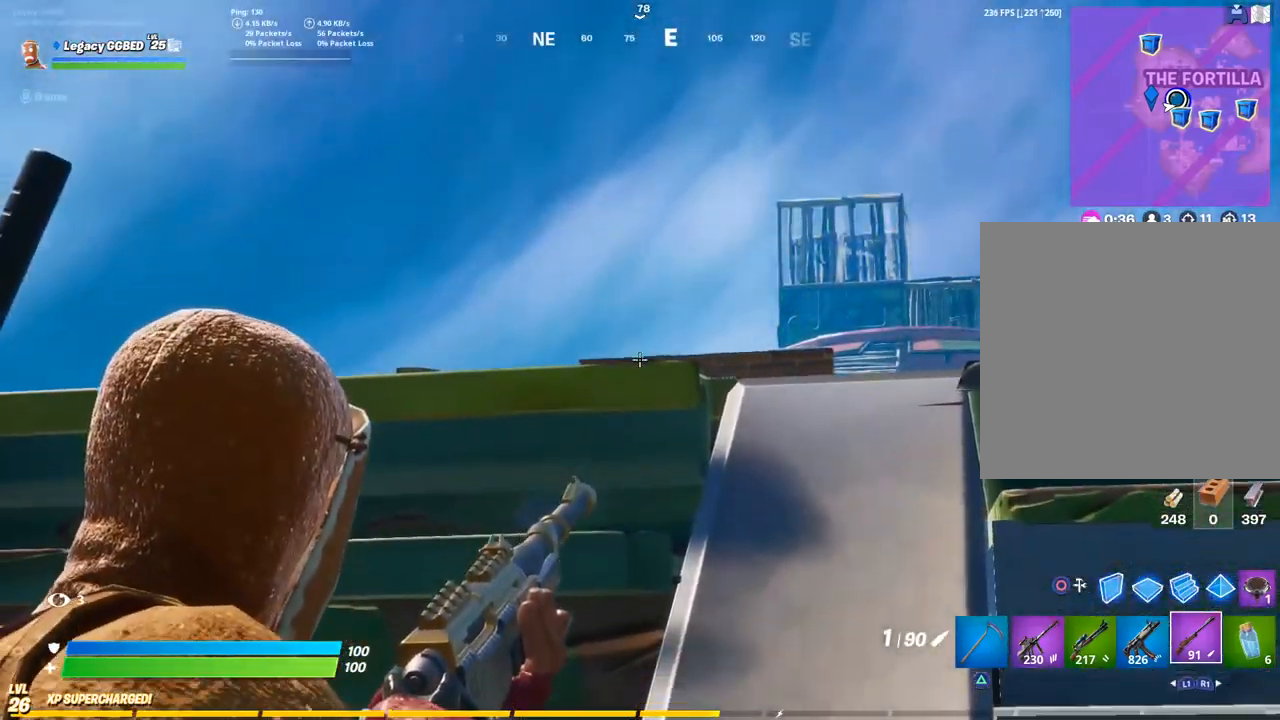
{"buttons": ["L2"], "left_stick": "center", "right_stick": "center", "events": [[83, "left_stick", "center"]]}
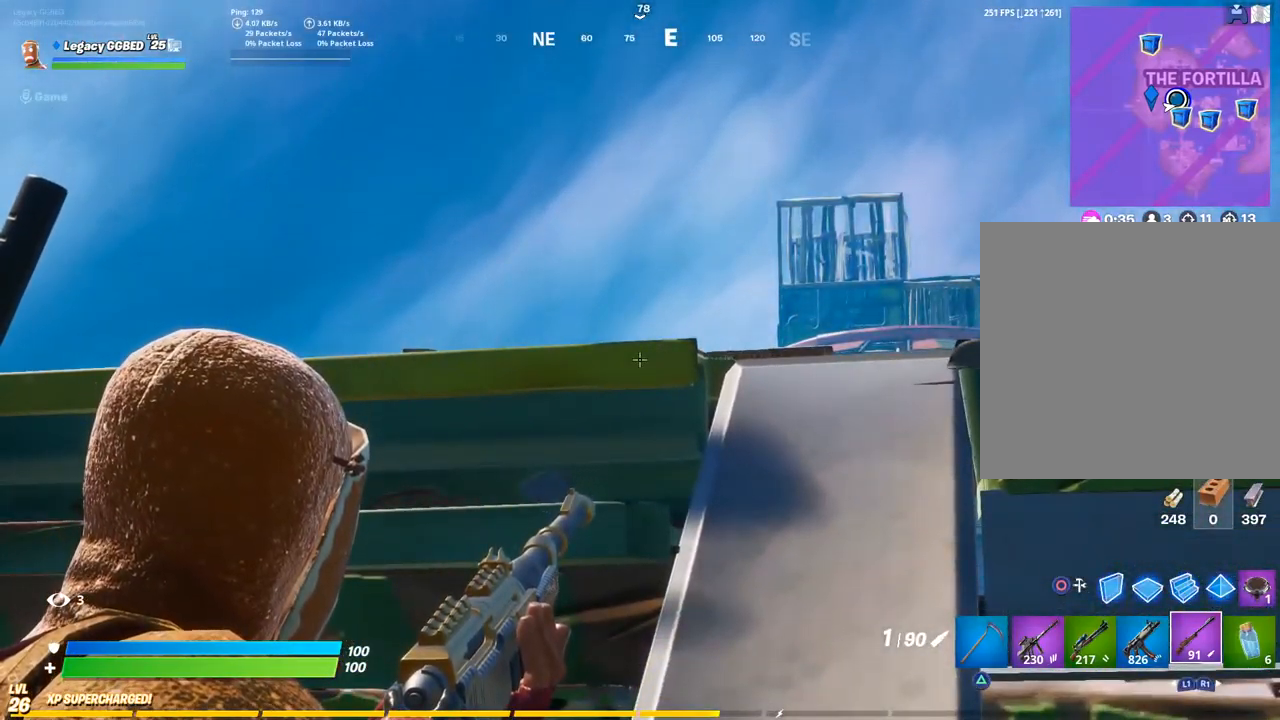
{"buttons": ["L2"], "left_stick": "center", "right_stick": "center", "events": [[33, "left_stick", "up"], [150, "left_stick", "center"]]}
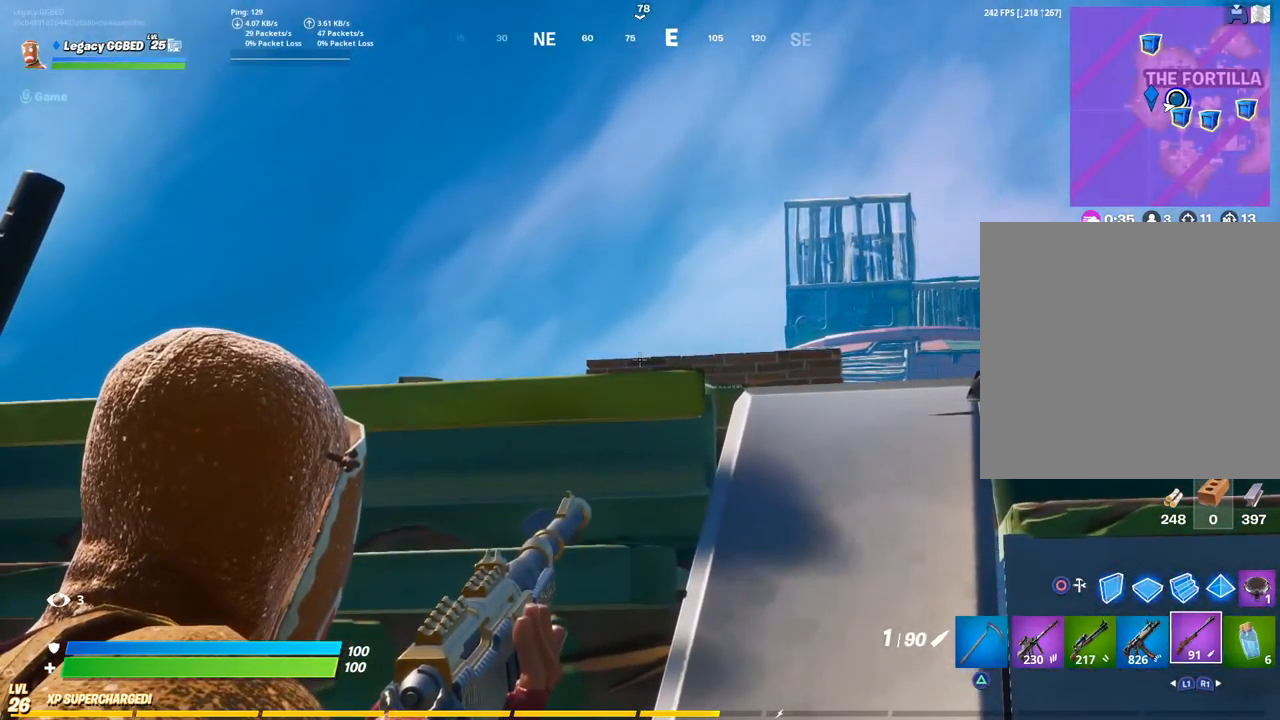
{"buttons": ["L2"], "left_stick": "center", "right_stick": "center", "events": [[200, "left_stick", "up"], [250, "left_stick", "center"]]}
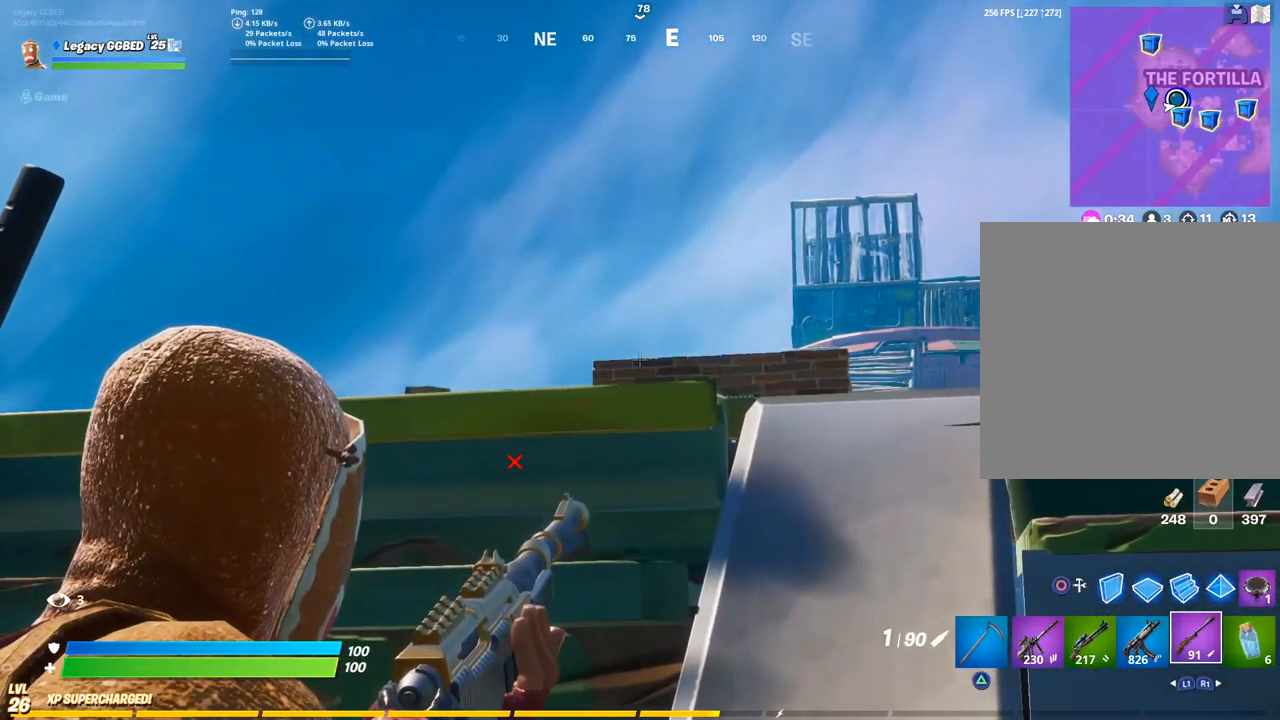
{"buttons": ["L2"], "left_stick": "center", "right_stick": "center", "events": [[200, "left_stick", "up"], [317, "left_stick", "center"]]}
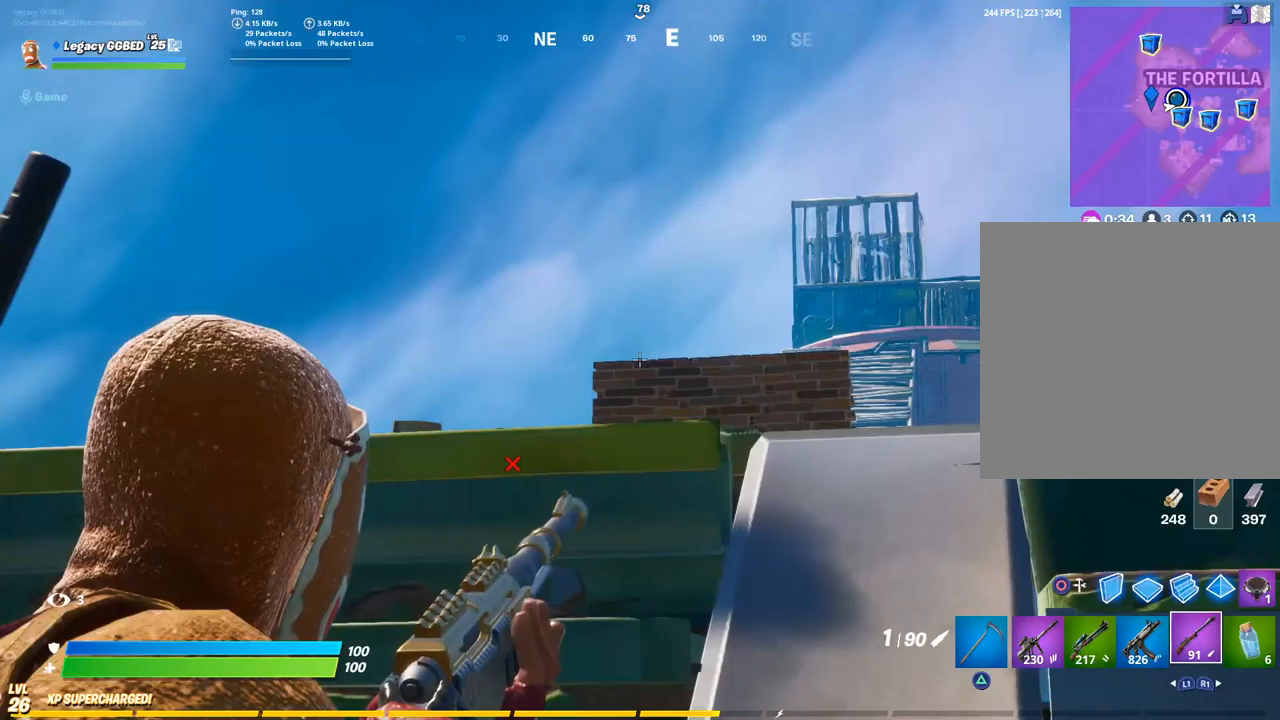
{"buttons": [], "left_stick": "center", "right_stick": "down", "events": [[17, "L2", "up"], [17, "right_stick", "down-left"], [317, "left_stick", "up"], [400, "right_stick", "down"], [450, "left_stick", "center"]]}
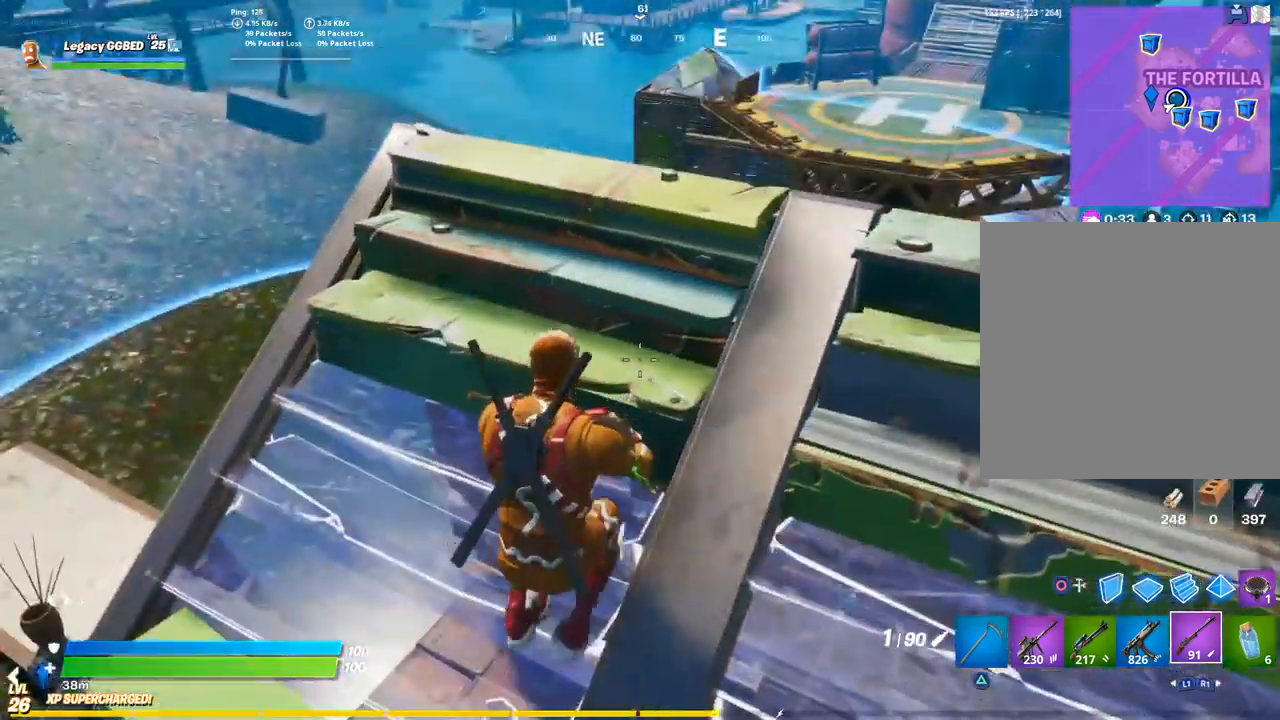
{"buttons": [], "left_stick": "down", "right_stick": "down", "events": [[117, "left_stick", "up"], [417, "left_stick", "center"], [500, "left_stick", "down"]]}
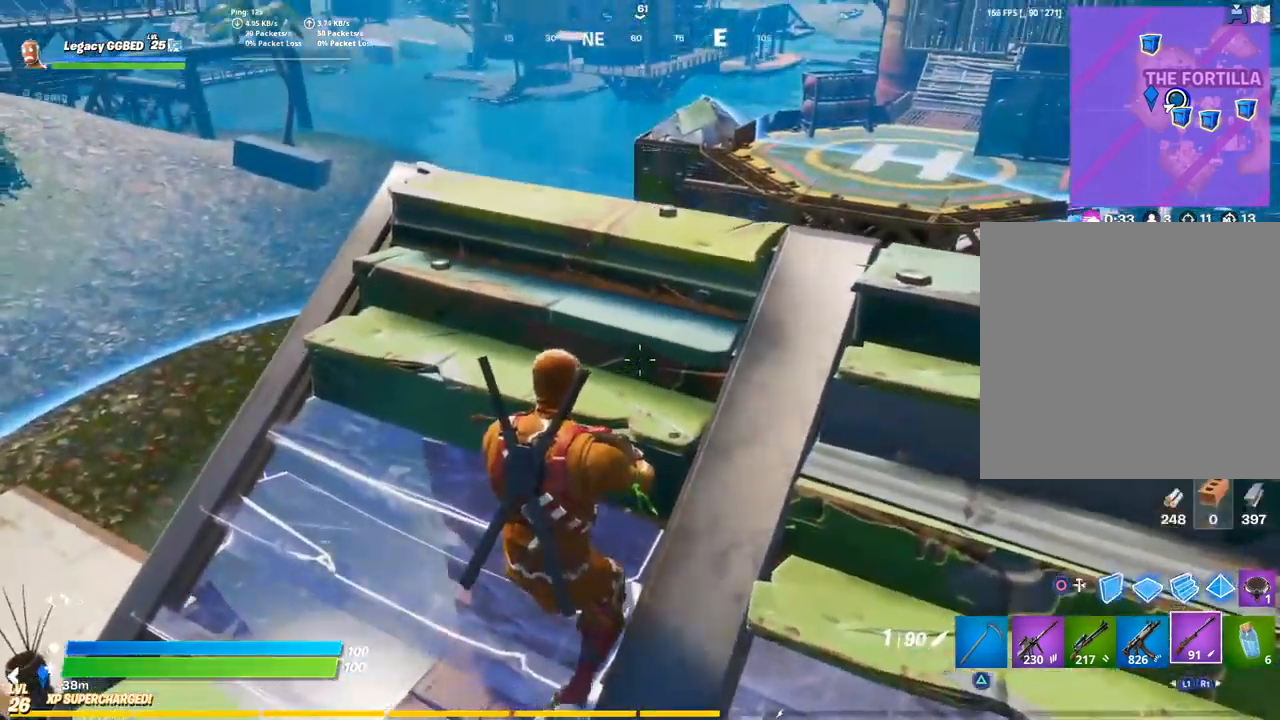
{"buttons": [], "left_stick": "down", "right_stick": "center", "events": [[167, "left_stick", "center"], [183, "right_stick", "center"], [217, "left_stick", "down"], [433, "right_stick", "up"], [500, "right_stick", "center"]]}